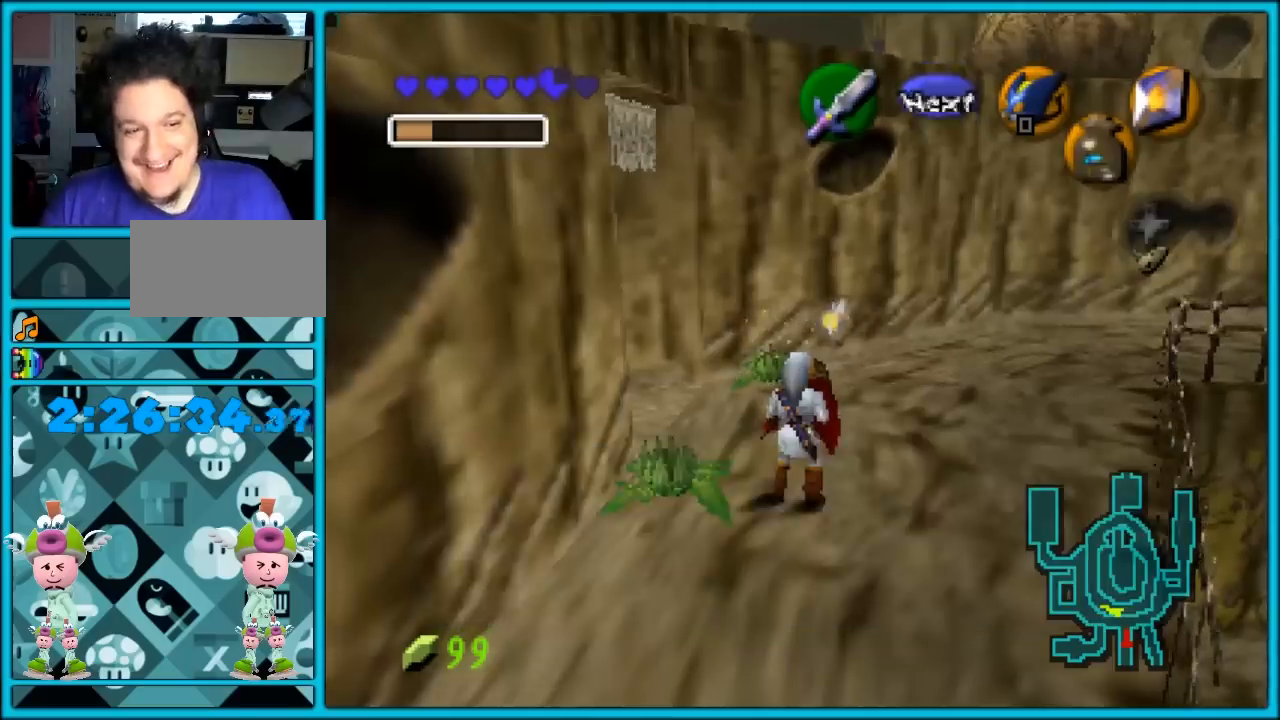
Gameplay with a controller (Nintendo layout); each line is a JSON object with the inputs held at the frame after it. "events" lists button and stick changes between this image and that frame as [ms after this image, input, new state], when the widget could be followed in between. Not read: L1 L3 R3.
{"buttons": [], "left_stick": "up-right", "events": [[83, "A", "up"], [333, "left_stick", "right"], [400, "left_stick", "up-right"]]}
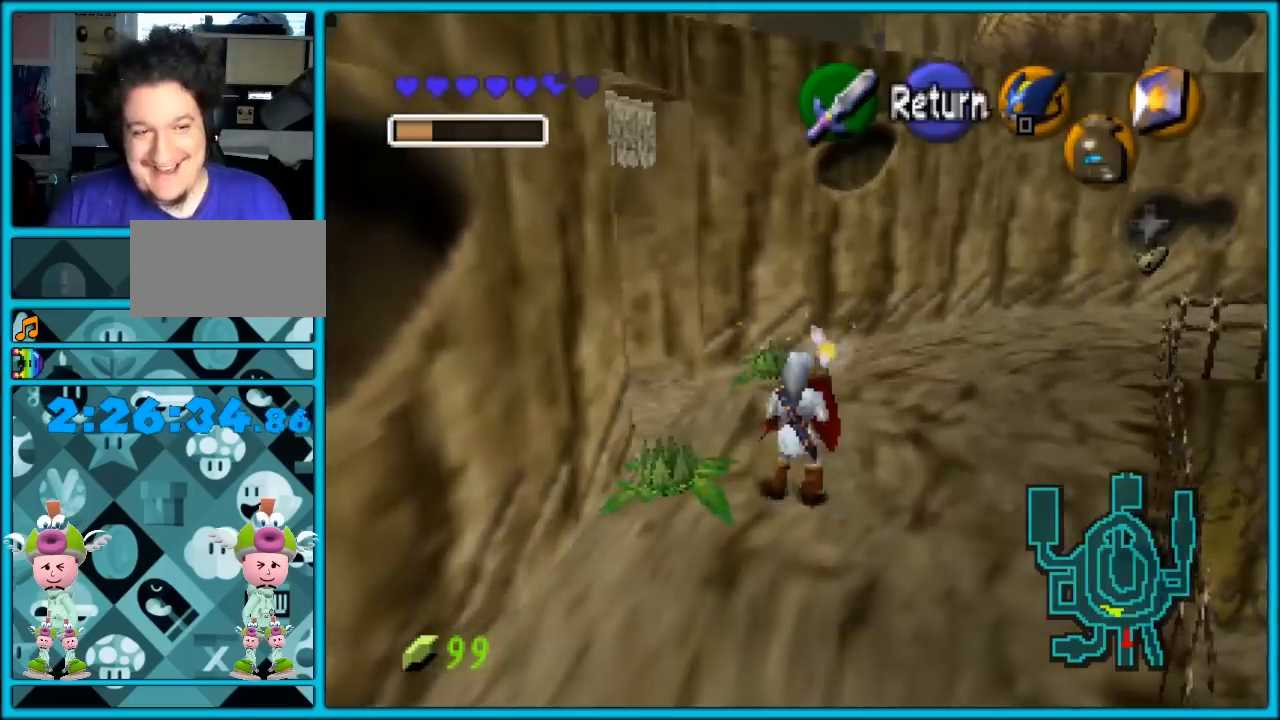
{"buttons": [], "left_stick": "up", "events": [[250, "left_stick", "up"]]}
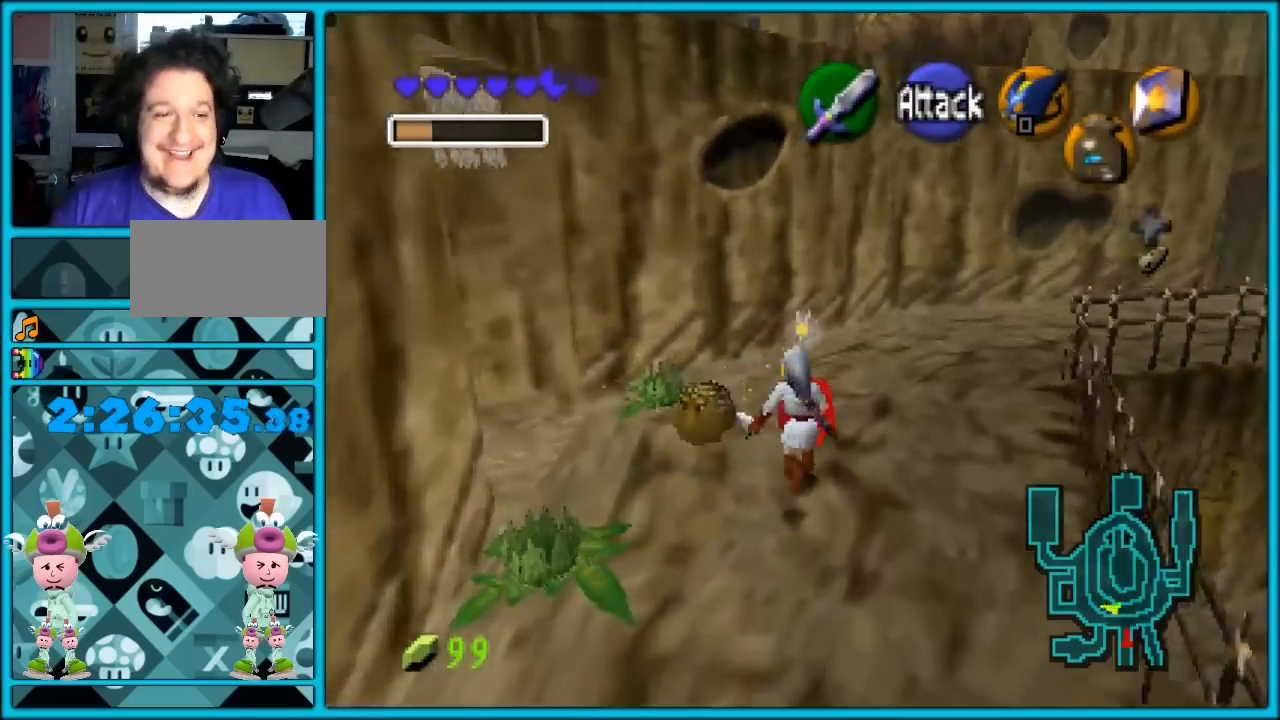
{"buttons": [], "left_stick": "center", "events": [[350, "left_stick", "center"]]}
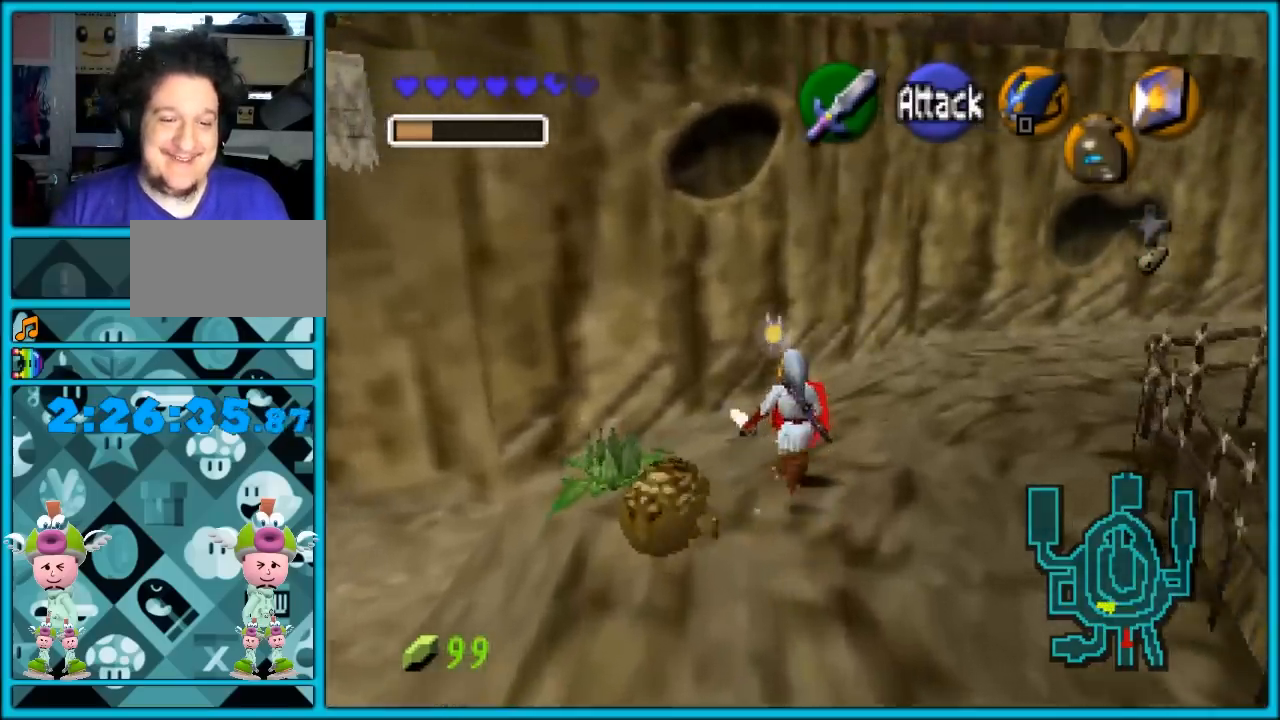
{"buttons": [], "left_stick": "center", "events": [[83, "left_stick", "down-left"], [217, "left_stick", "center"], [283, "Z", "down"], [433, "Z", "up"]]}
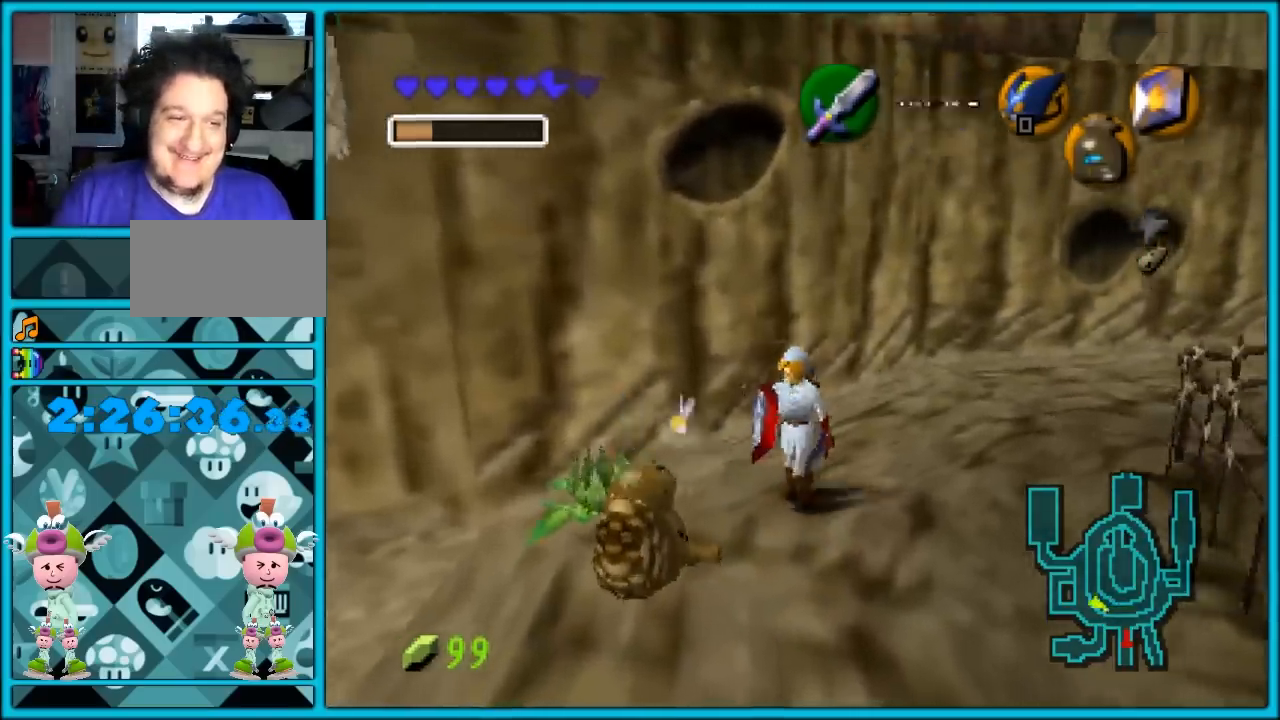
{"buttons": ["A"], "left_stick": "center", "events": [[267, "A", "down"], [383, "A", "up"], [450, "A", "down"]]}
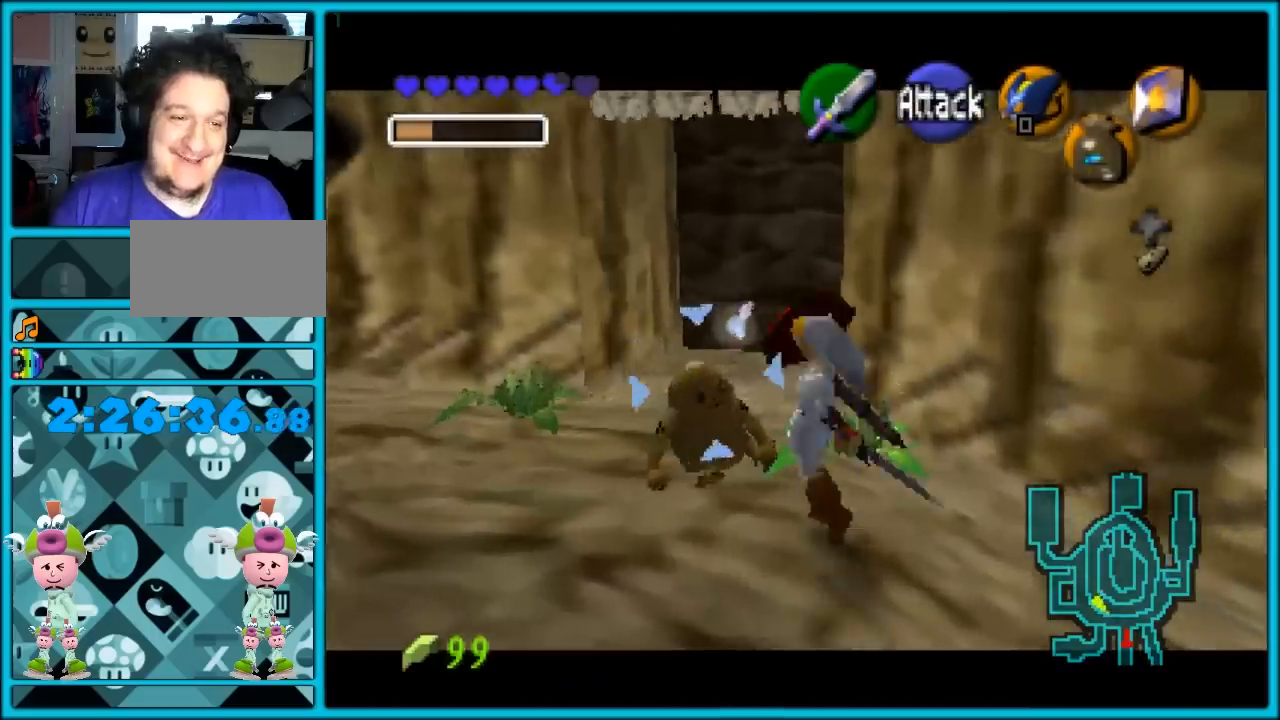
{"buttons": [], "left_stick": "center", "events": [[17, "A", "up"], [300, "A", "down"], [383, "A", "up"]]}
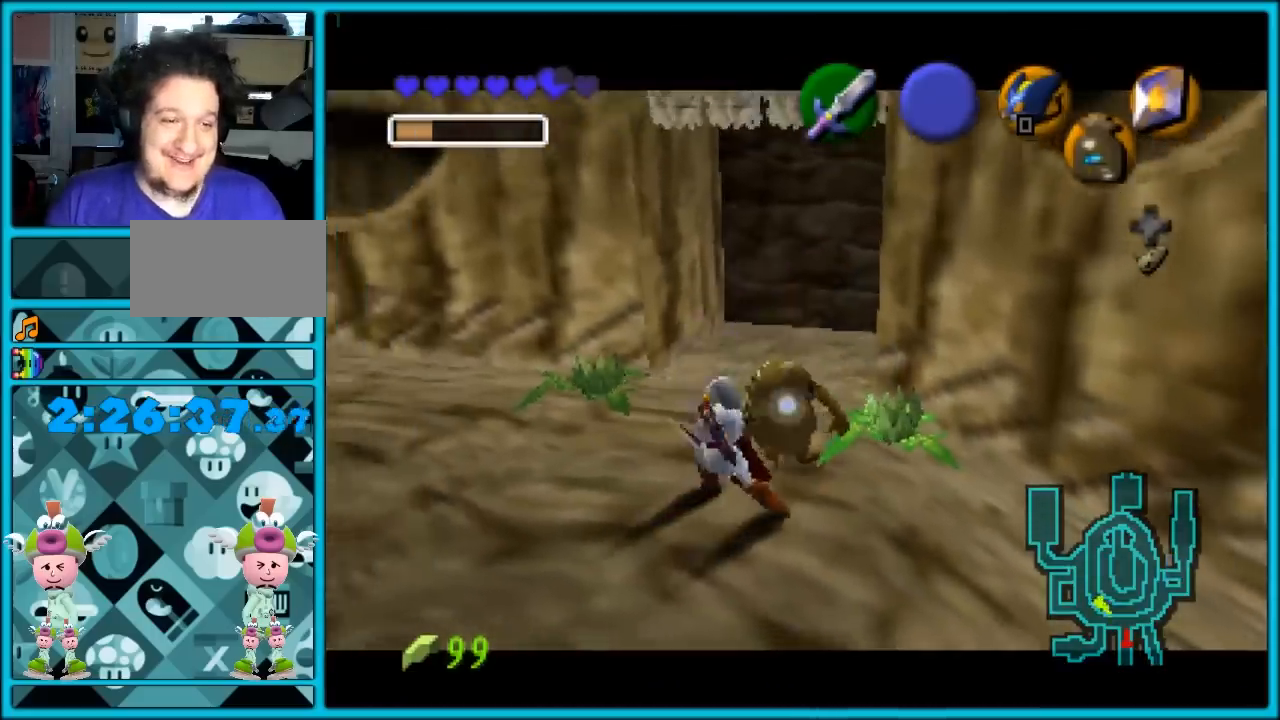
{"buttons": [], "left_stick": "center", "events": [[150, "A", "down"], [183, "A", "up"], [267, "A", "down"], [300, "A", "up"], [400, "A", "down"], [433, "A", "up"]]}
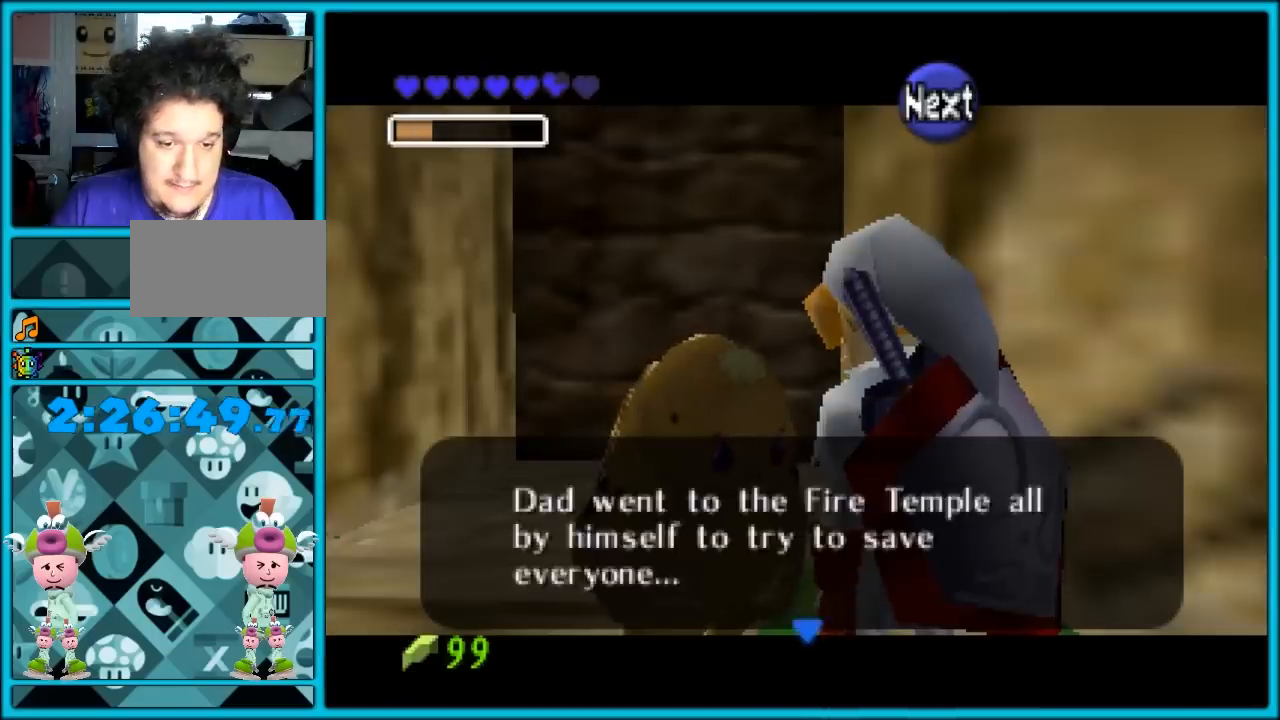
{"buttons": ["A"], "left_stick": "center", "events": [[17, "A", "down"], [50, "A", "up"], [117, "A", "down"], [150, "A", "up"], [233, "A", "down"], [300, "A", "up"], [367, "A", "down"], [400, "A", "up"], [483, "A", "down"]]}
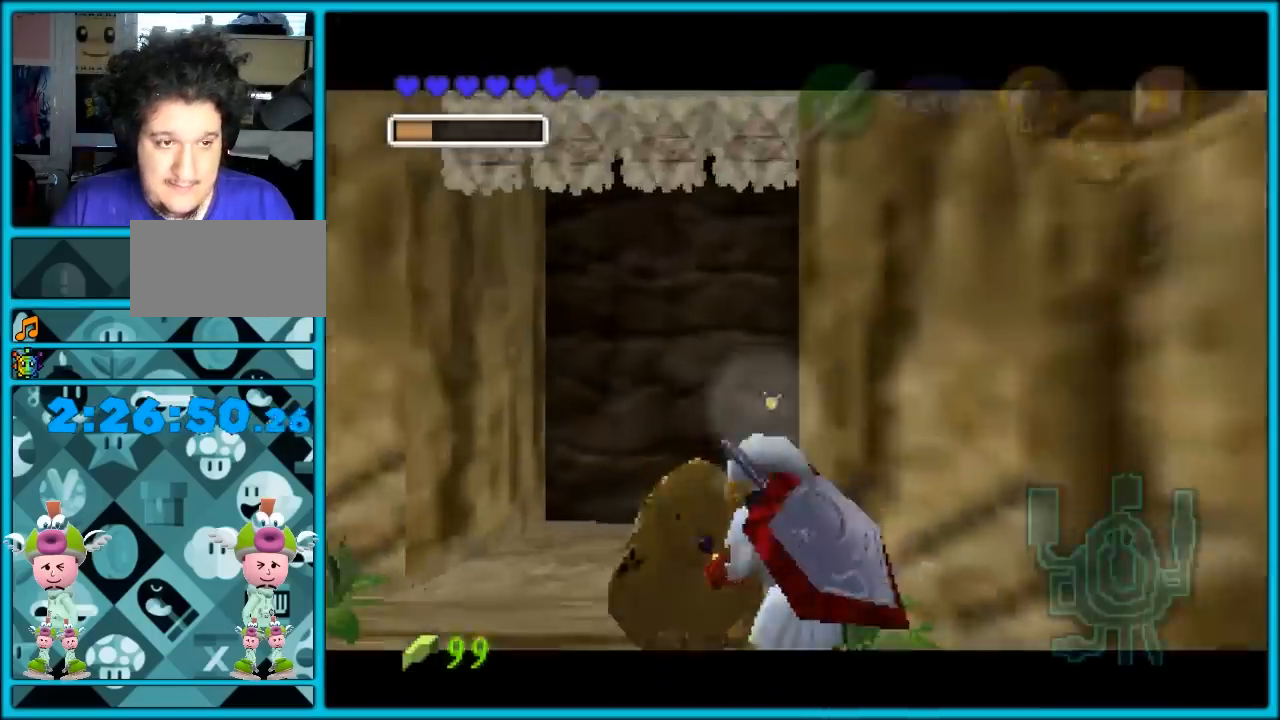
{"buttons": [], "left_stick": "center", "events": [[17, "A", "up"], [117, "A", "down"], [150, "A", "up"]]}
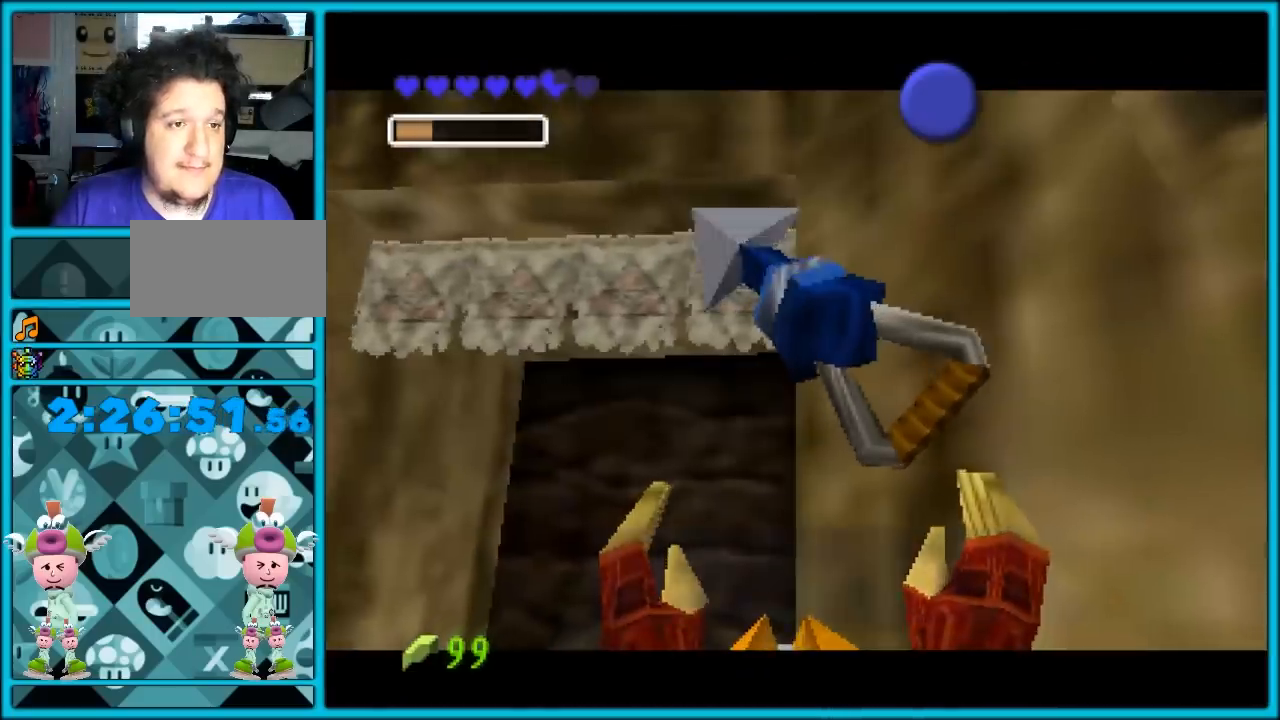
{"buttons": [], "left_stick": "center", "events": []}